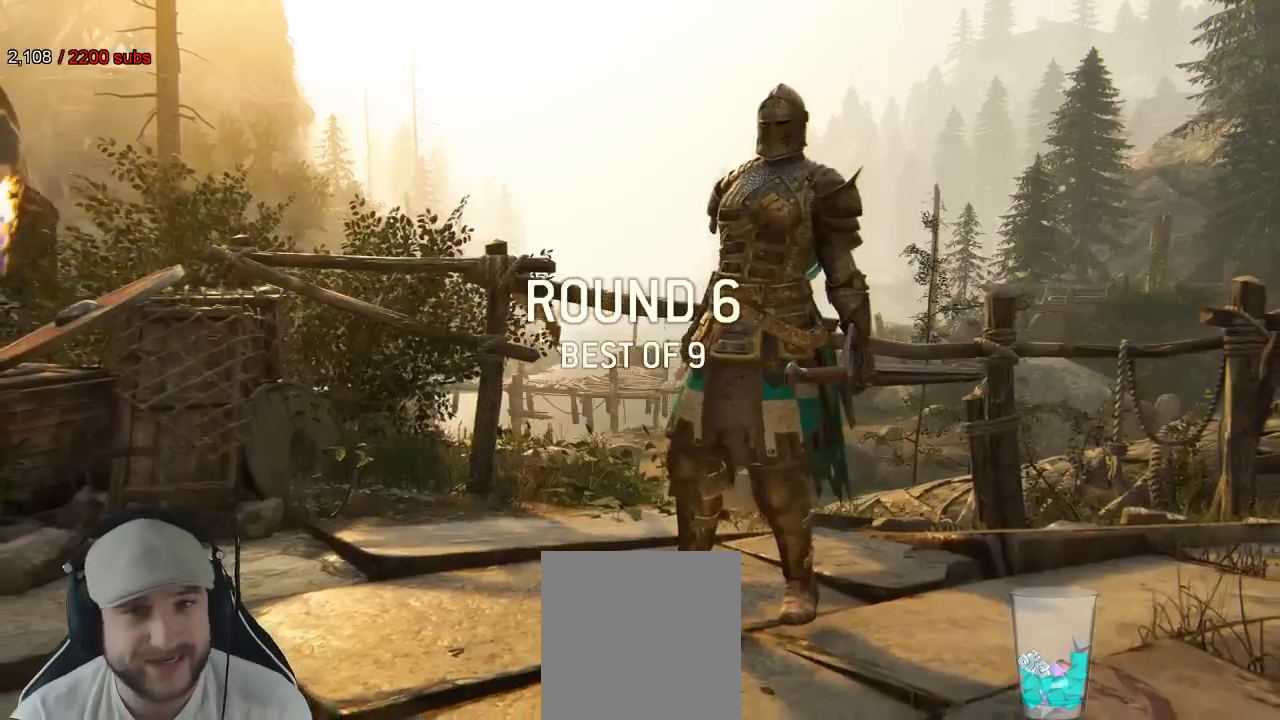
Gameplay with a controller (Xbox layout); each line is a JSON object with the inputs held at the frame after it (dt_ms = milliseconds from this image to that frame). "events" lists button and stick changes between this image and that frame as [ms after this image, input, new state], when the widget could be followed in between.
{"dt_ms": 500, "buttons": [], "left_stick": "center", "right_stick": "center", "events": []}
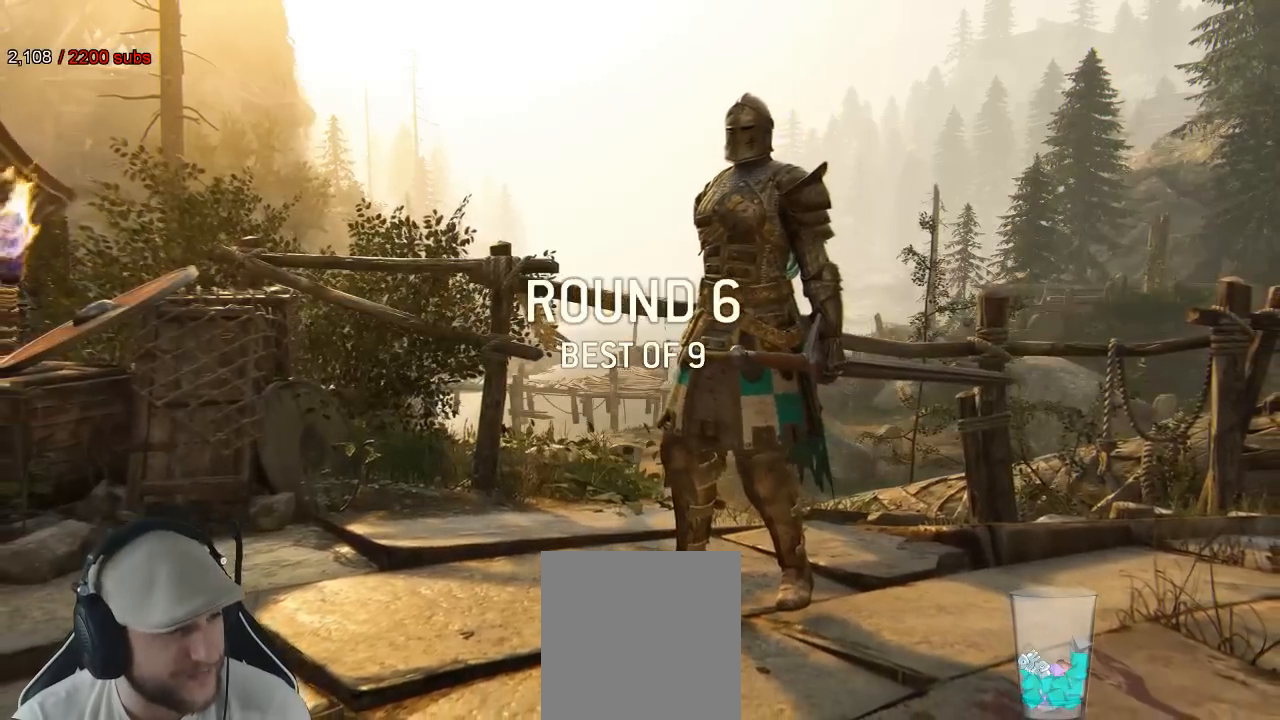
{"dt_ms": 500, "buttons": [], "left_stick": "center", "right_stick": "center", "events": []}
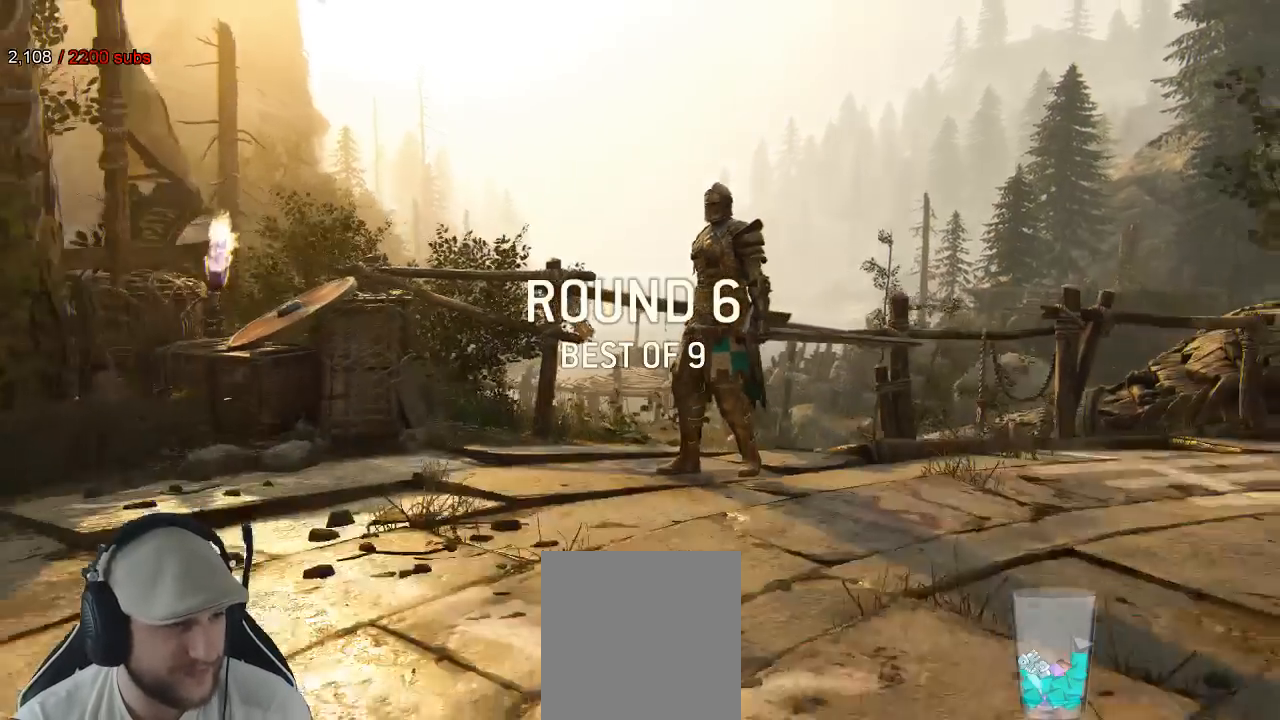
{"dt_ms": 500, "buttons": [], "left_stick": "center", "right_stick": "center", "events": [[350, "B", "down"], [500, "B", "up"]]}
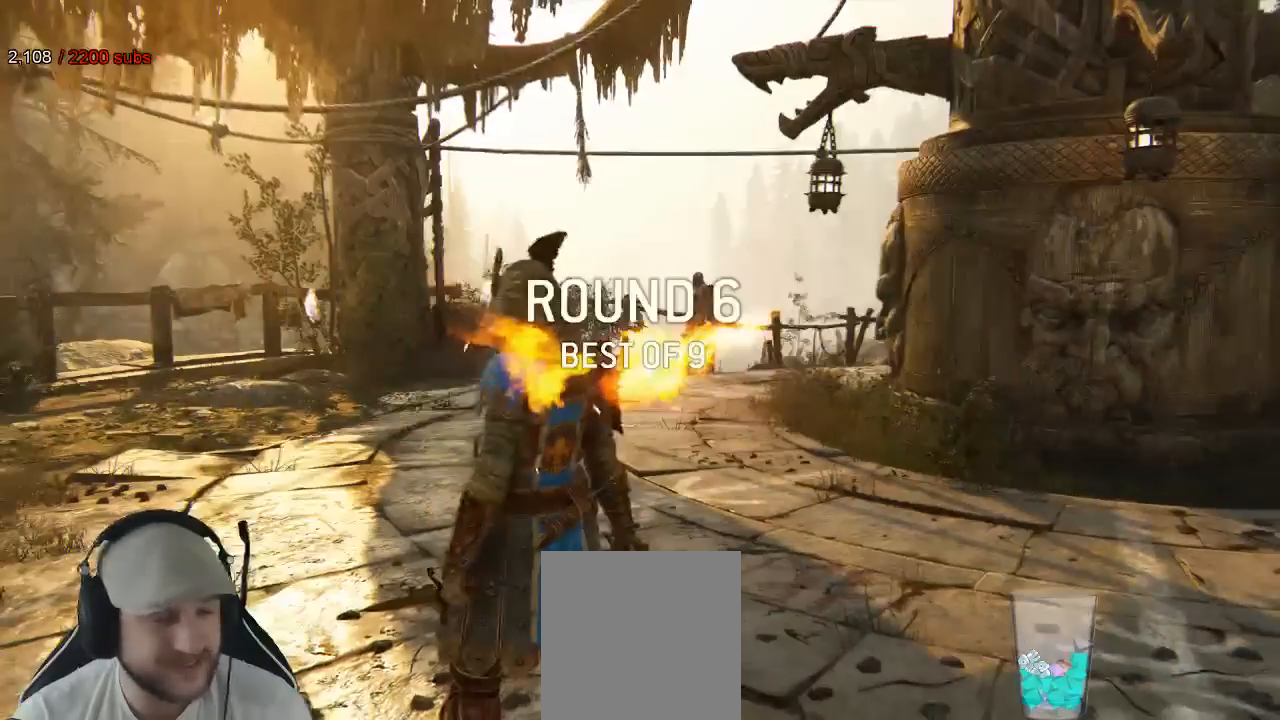
{"dt_ms": 500, "buttons": [], "left_stick": "up", "right_stick": "center", "events": [[17, "left_stick", "up-right"], [150, "left_stick", "up"]]}
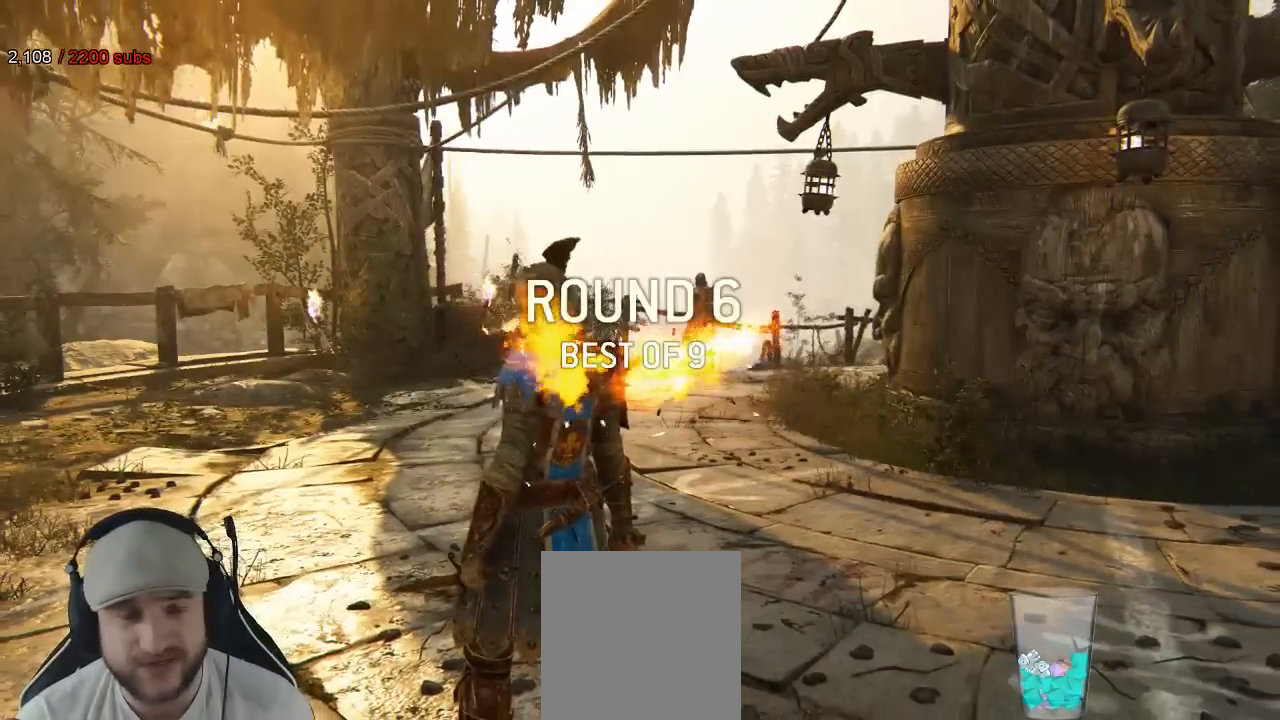
{"dt_ms": 1000, "buttons": [], "left_stick": "left", "right_stick": "center"}
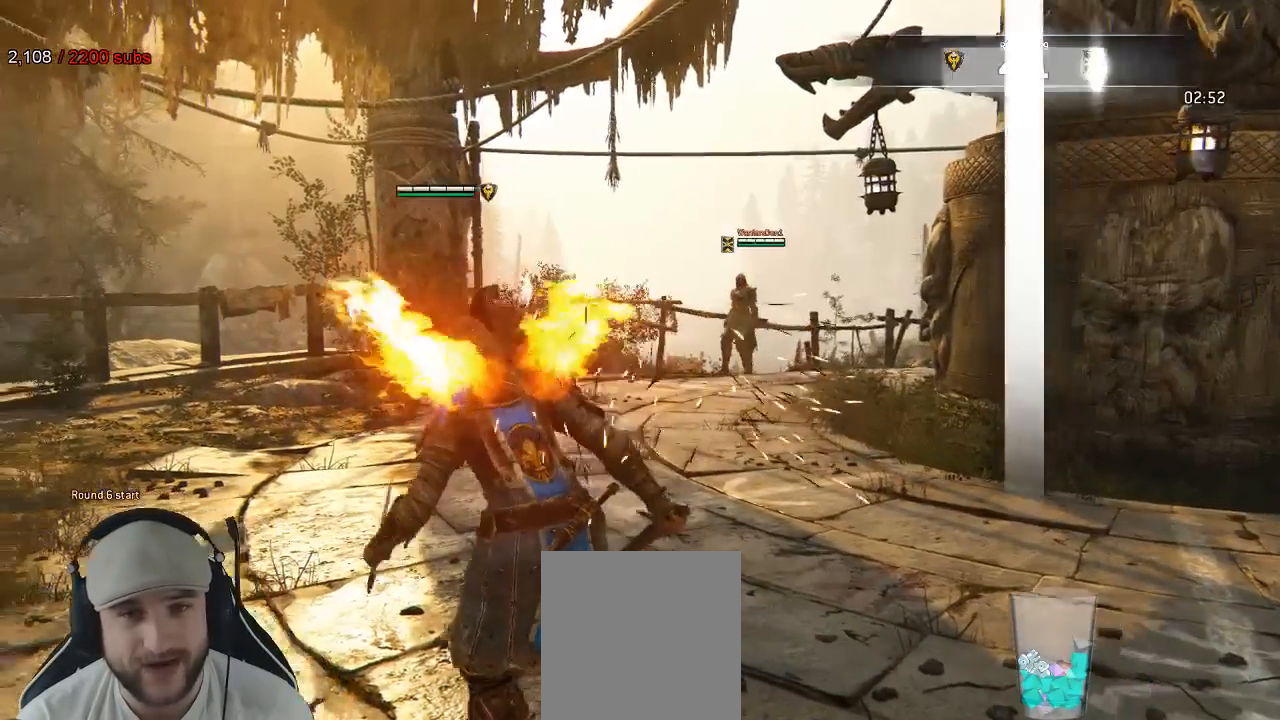
{"dt_ms": 500, "buttons": ["L2"], "left_stick": "up-left", "right_stick": "left", "events": [[100, "L2", "down"], [250, "left_stick", "up-left"], [417, "right_stick", "left"]]}
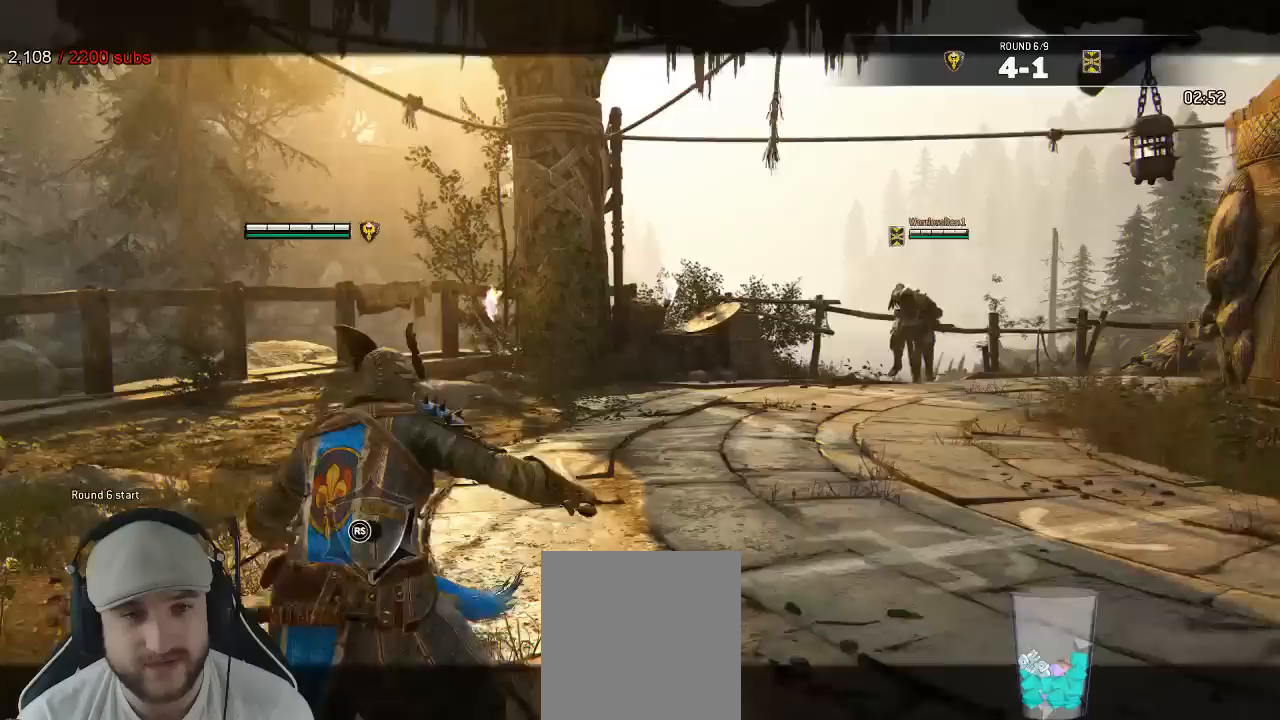
{"dt_ms": 500, "buttons": ["A", "L2"], "left_stick": "up-left", "right_stick": "center"}
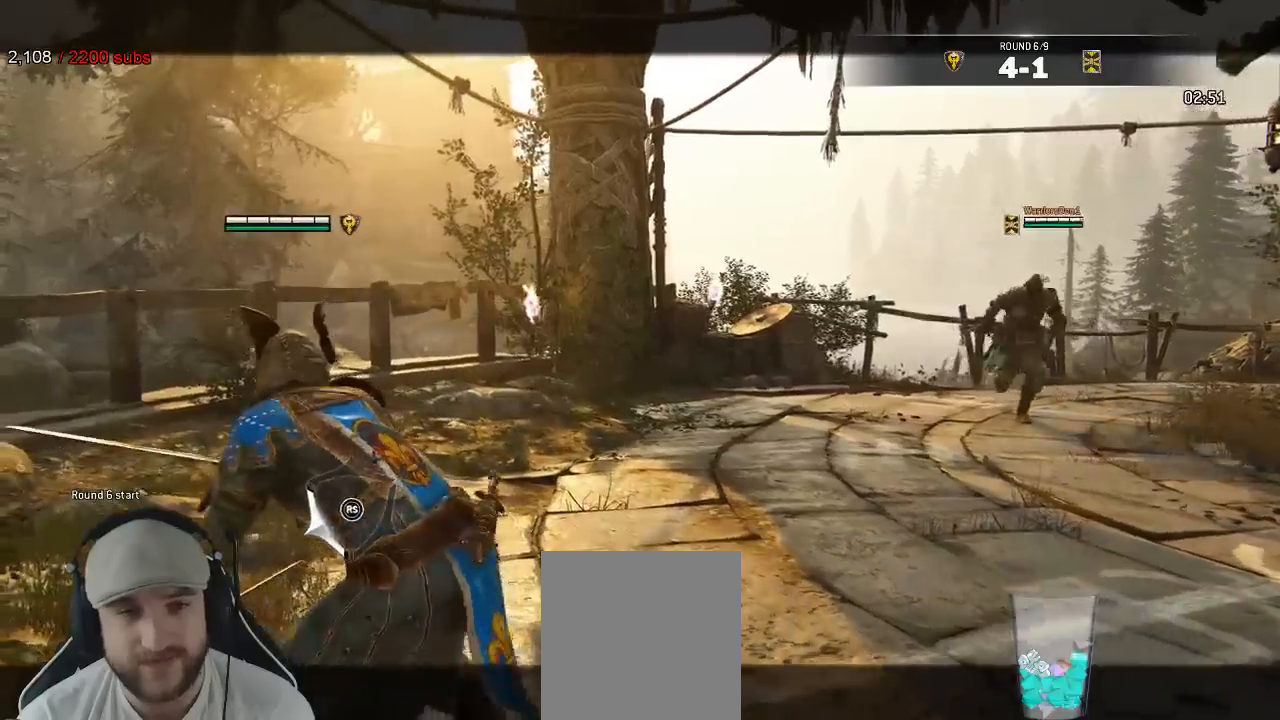
{"dt_ms": 500, "buttons": ["L2"], "left_stick": "down-right", "right_stick": "center"}
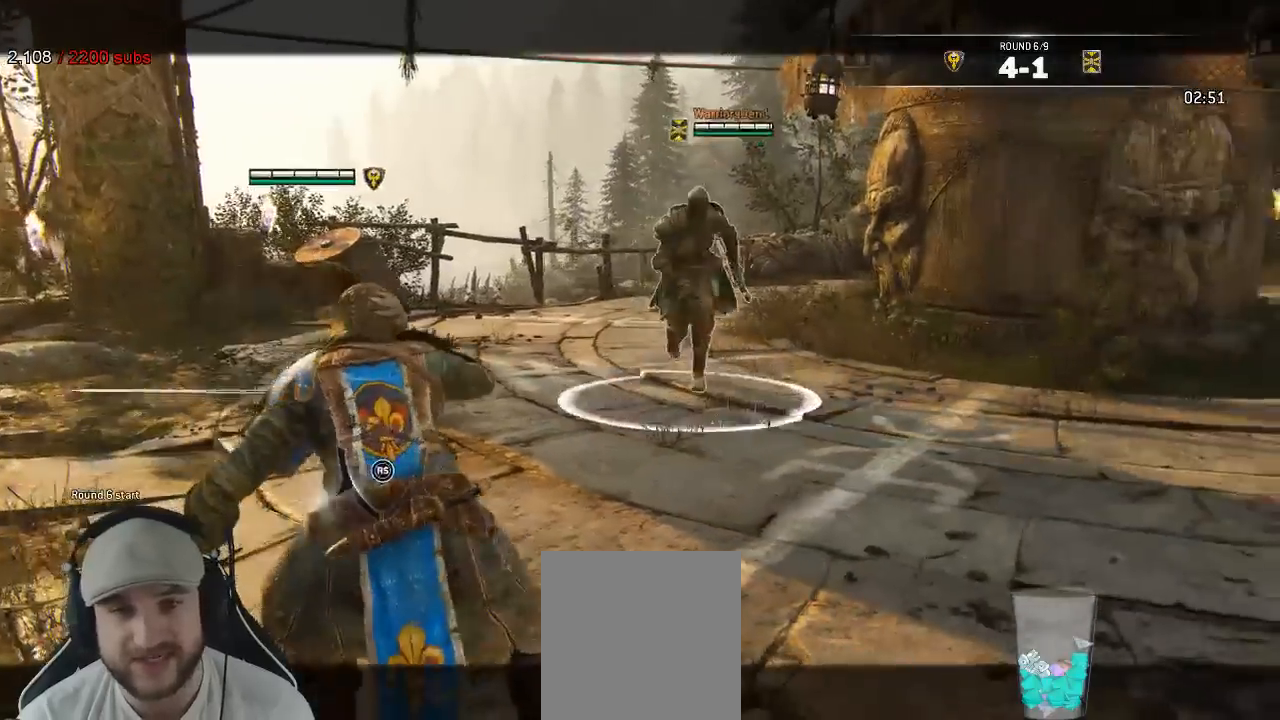
{"dt_ms": 500, "buttons": ["L2"], "left_stick": "left", "right_stick": "center"}
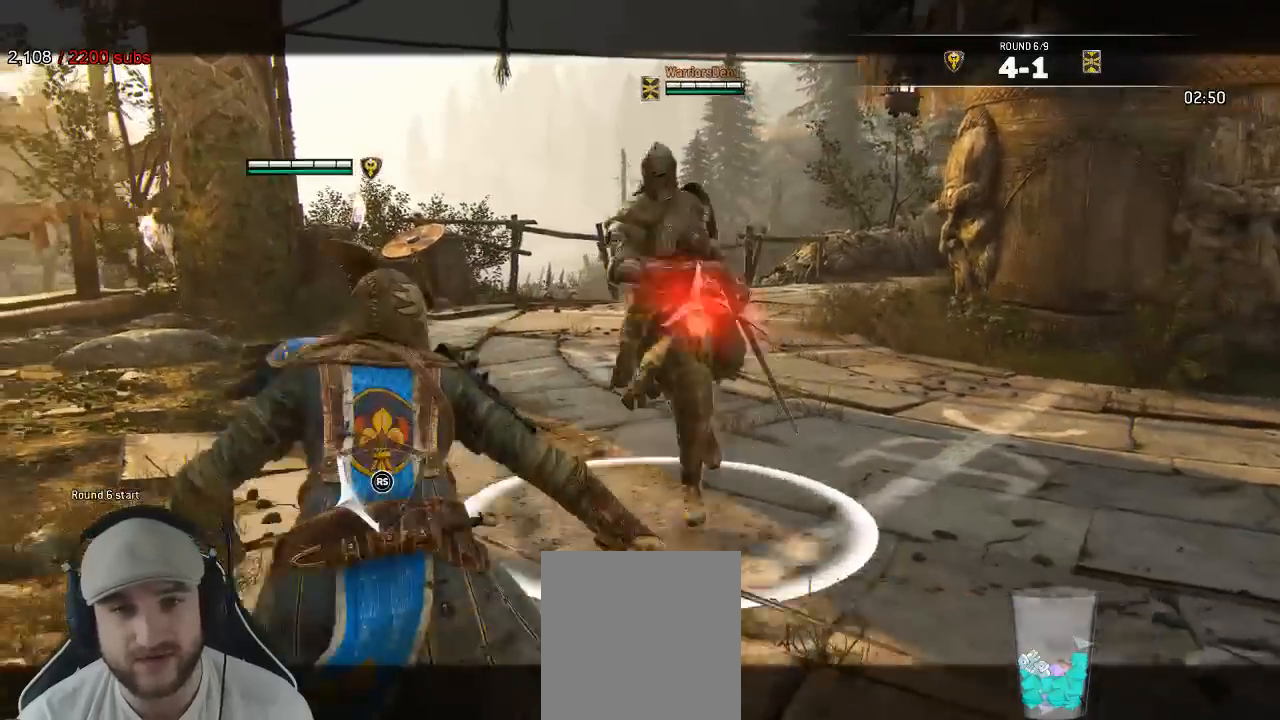
{"dt_ms": 500, "buttons": ["B", "L2"], "left_stick": "right", "right_stick": "center"}
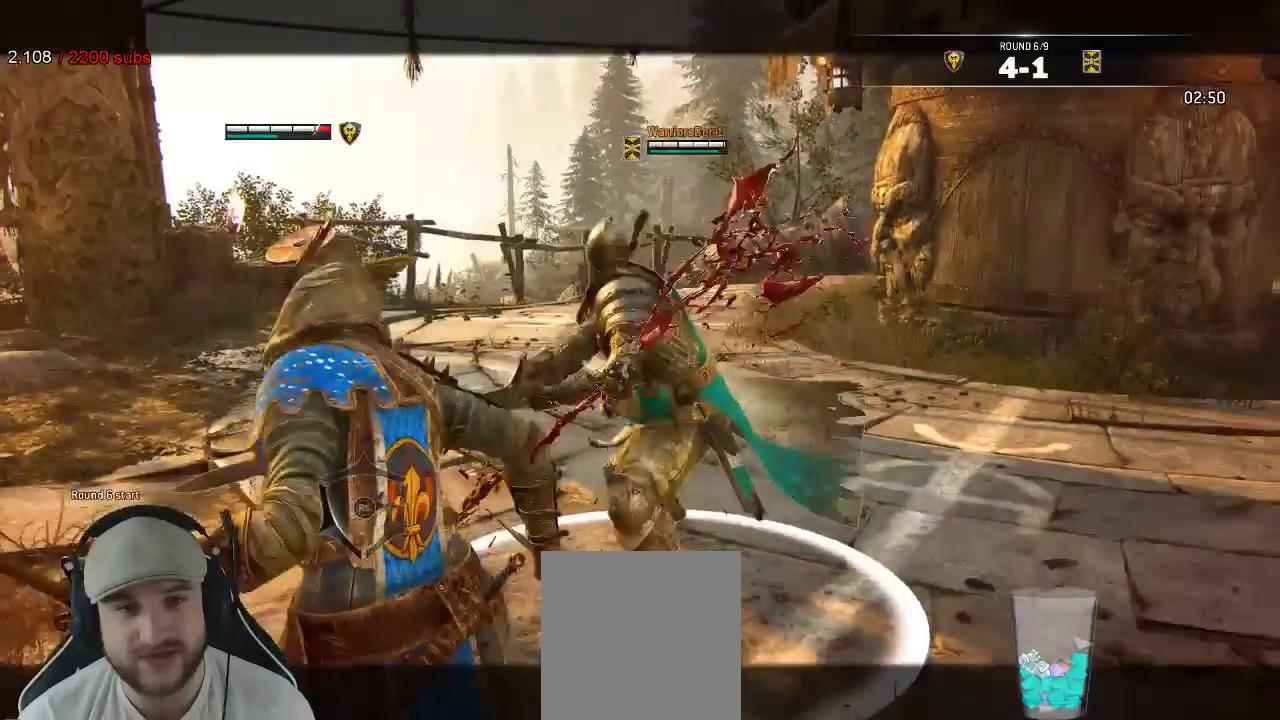
{"dt_ms": 500, "buttons": ["L2"], "left_stick": "right", "right_stick": "center"}
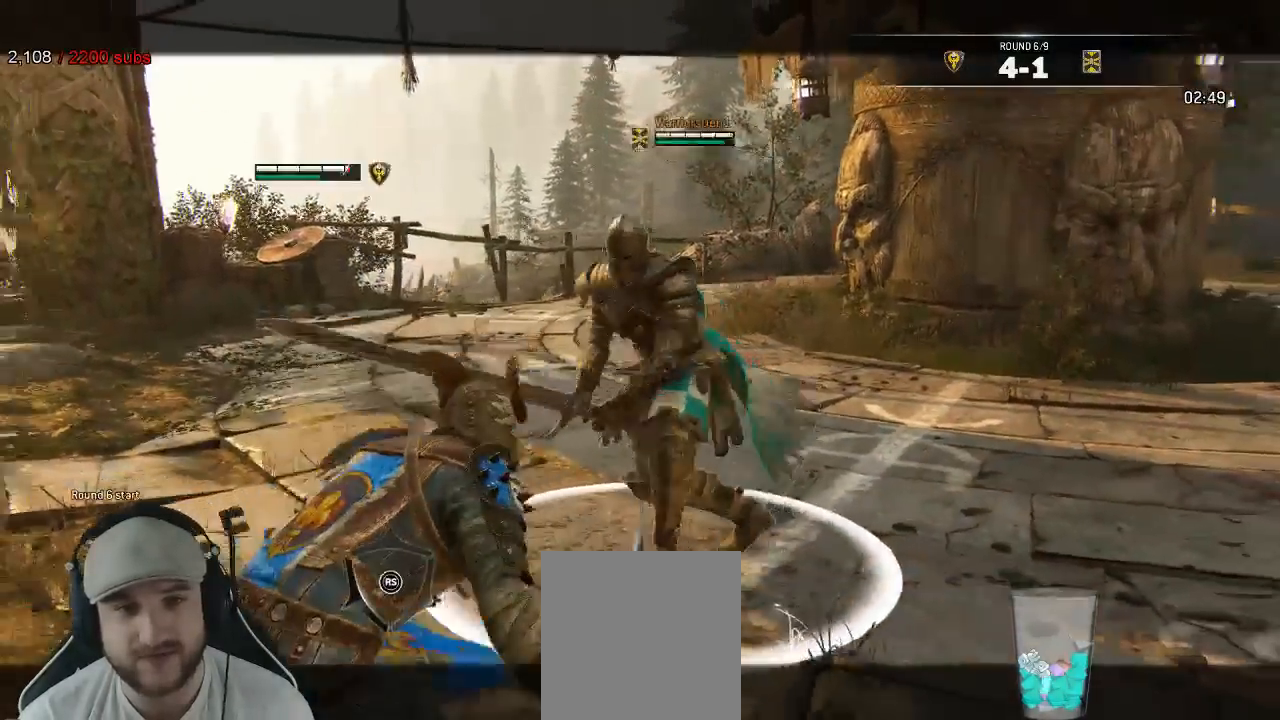
{"dt_ms": 500, "buttons": ["L2"], "left_stick": "center", "right_stick": "center"}
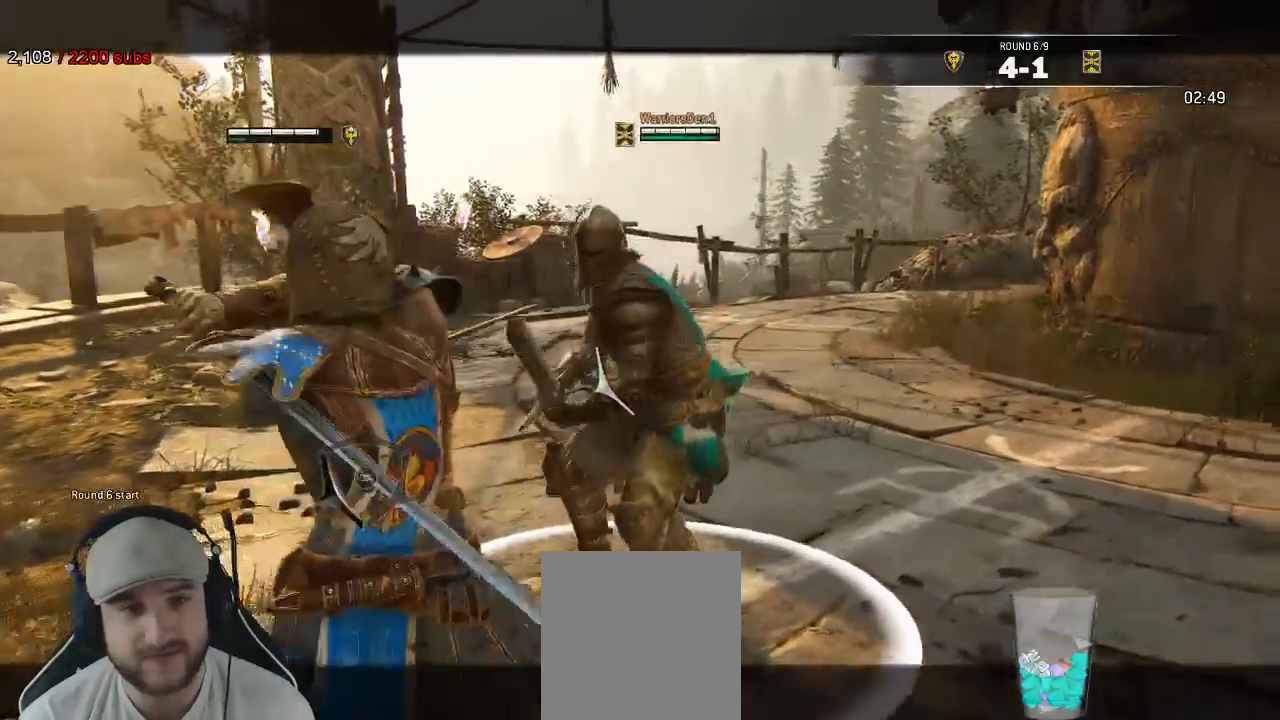
{"dt_ms": 1000, "buttons": ["A", "L2"], "left_stick": "down-right", "right_stick": "center"}